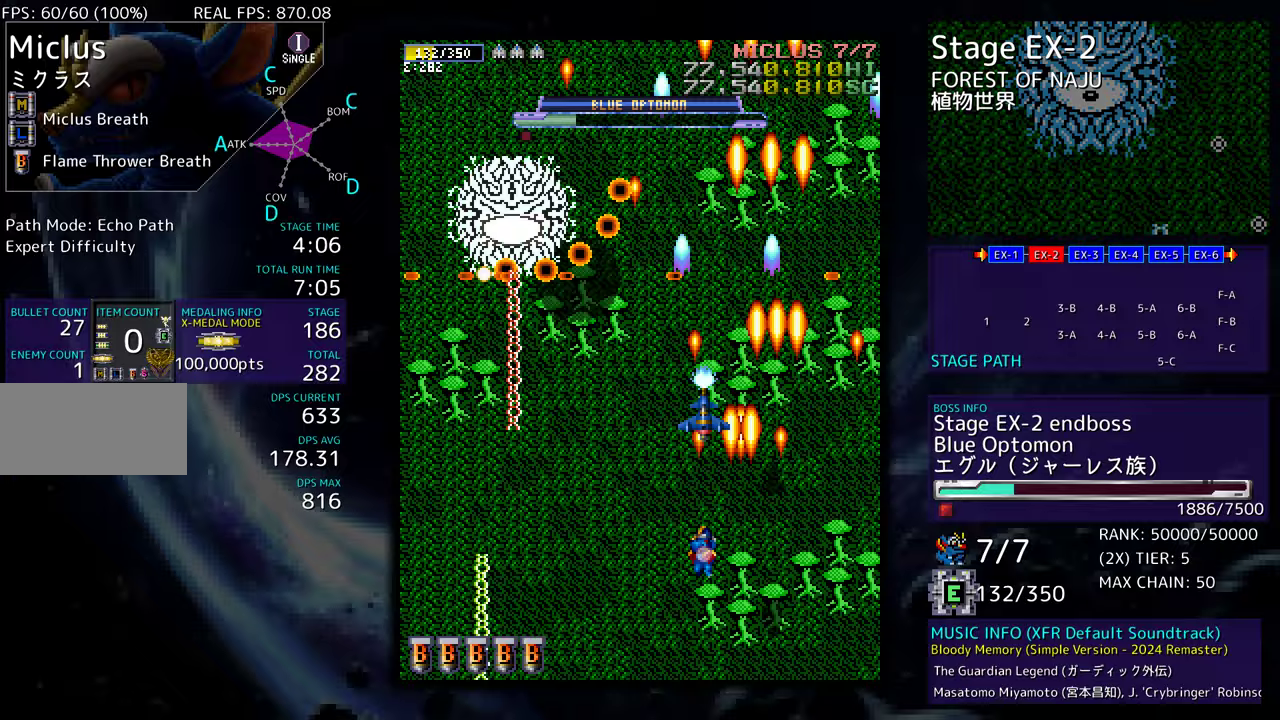
Gameplay with a controller; each line is a JSON object with the inputs held at the frame after it. "events" lists button and stick changes between this image and that frame as [ms after this image, input, new state], when the widget could be followed in between. Not read: L3 R3 other_buttons.
{"buttons": ["DPAD_DOWN", "DPAD_RIGHT"], "events": [[250, "DPAD_LEFT", "up"], [400, "DPAD_DOWN", "down"], [400, "DPAD_RIGHT", "down"]]}
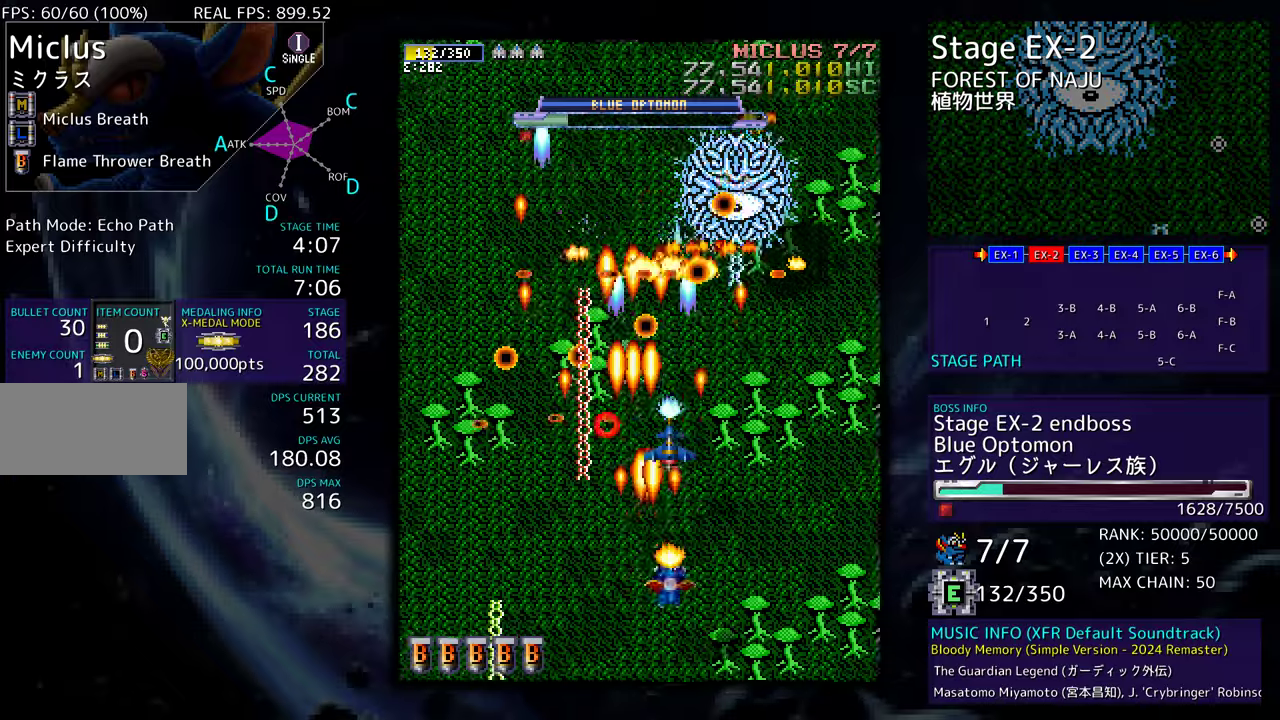
{"buttons": ["DPAD_UP", "DPAD_LEFT"], "events": [[67, "DPAD_RIGHT", "up"], [83, "DPAD_LEFT", "down"], [150, "DPAD_DOWN", "up"], [383, "DPAD_UP", "down"]]}
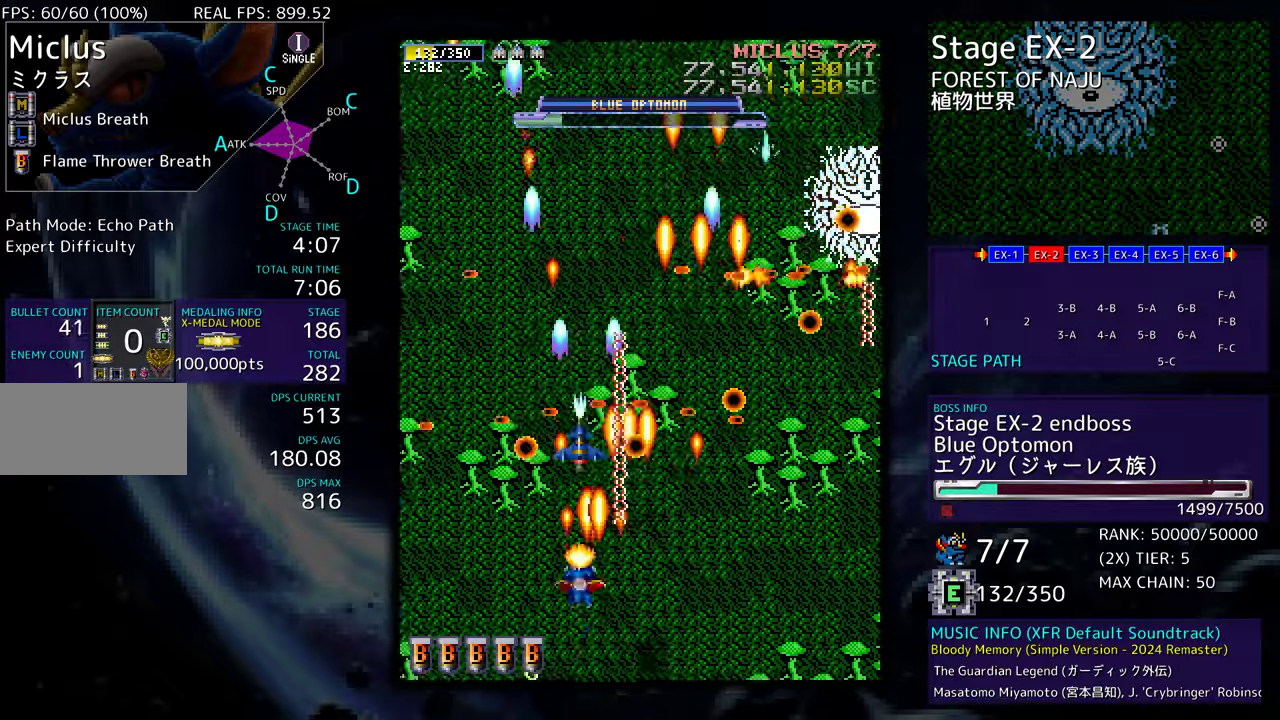
{"buttons": ["DPAD_UP", "DPAD_LEFT"], "events": [[17, "DPAD_UP", "up"], [200, "DPAD_DOWN", "down"], [233, "DPAD_LEFT", "up"], [300, "DPAD_DOWN", "up"], [400, "DPAD_LEFT", "down"], [500, "DPAD_UP", "down"]]}
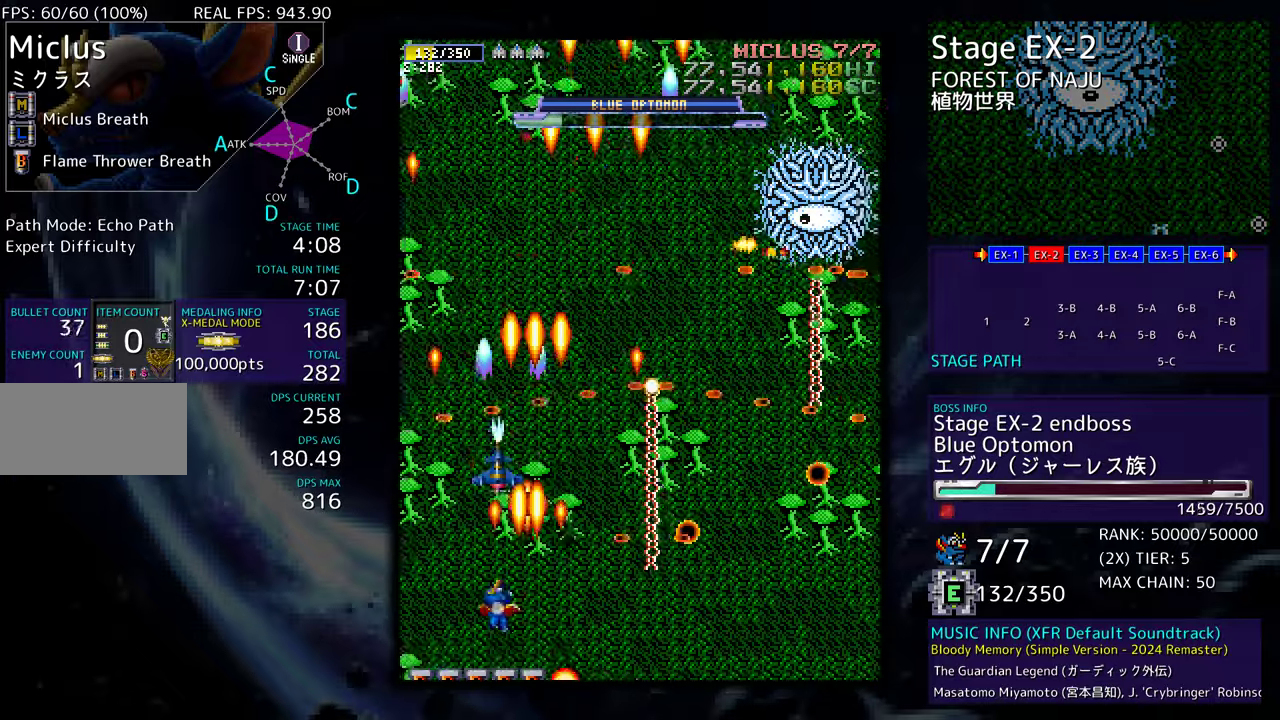
{"buttons": ["DPAD_DOWN", "DPAD_LEFT"], "events": [[33, "DPAD_LEFT", "up"], [67, "DPAD_RIGHT", "down"], [300, "DPAD_UP", "up"], [317, "DPAD_RIGHT", "up"], [367, "DPAD_DOWN", "down"], [367, "DPAD_LEFT", "down"]]}
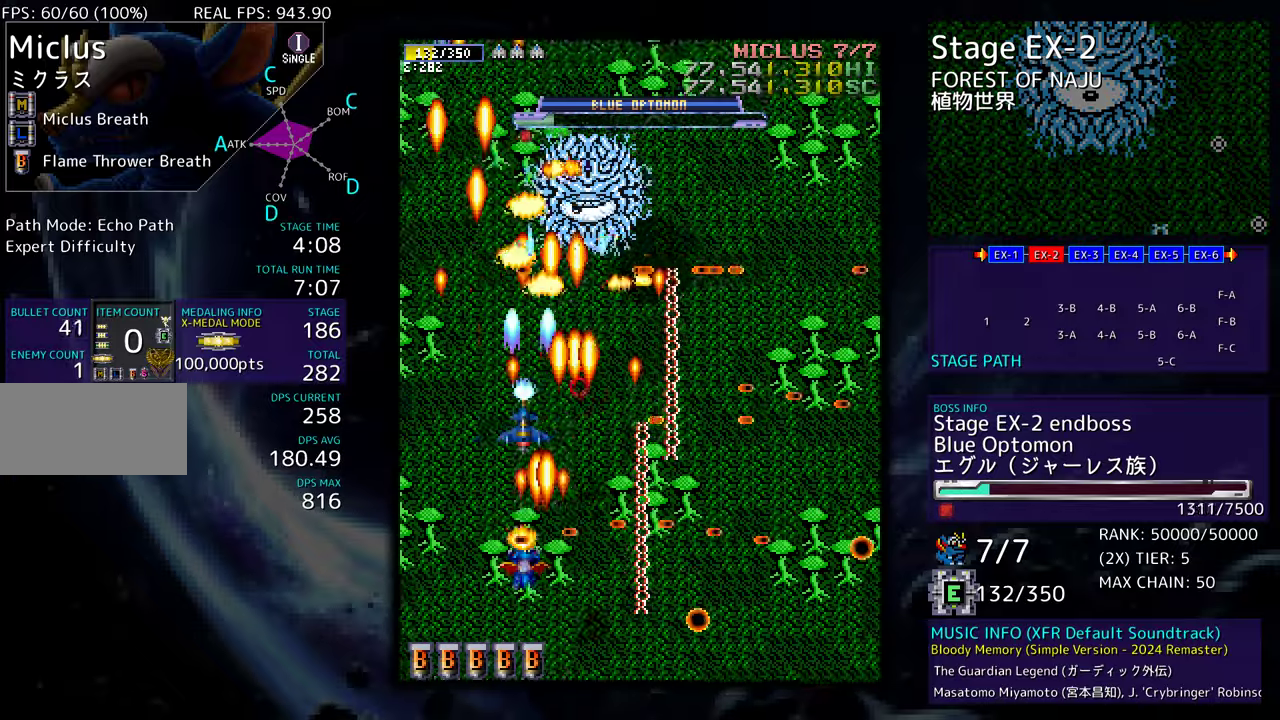
{"buttons": ["DPAD_UP", "DPAD_RIGHT"], "events": [[133, "DPAD_DOWN", "up"], [133, "DPAD_LEFT", "up"], [317, "DPAD_DOWN", "down"], [383, "DPAD_DOWN", "up"], [500, "DPAD_RIGHT", "down"], [500, "DPAD_UP", "down"]]}
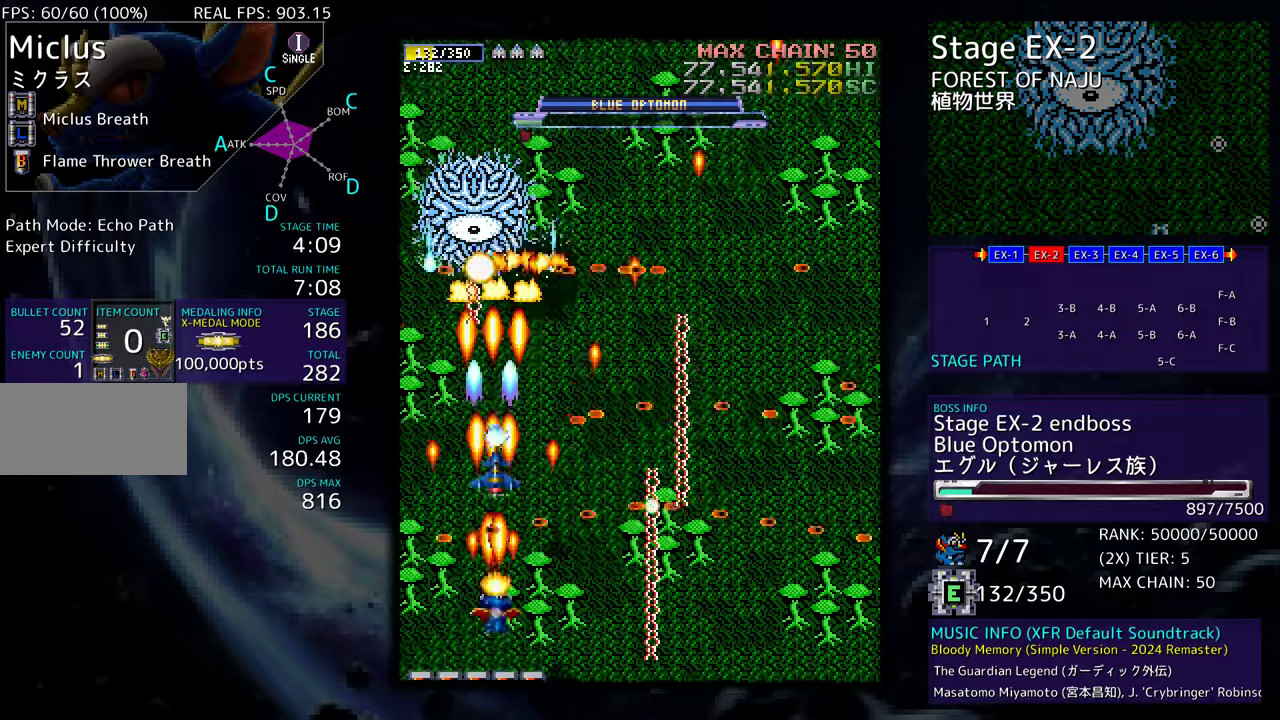
{"buttons": [], "events": [[100, "DPAD_RIGHT", "up"], [100, "DPAD_UP", "up"], [233, "DPAD_UP", "down"], [317, "DPAD_UP", "up"]]}
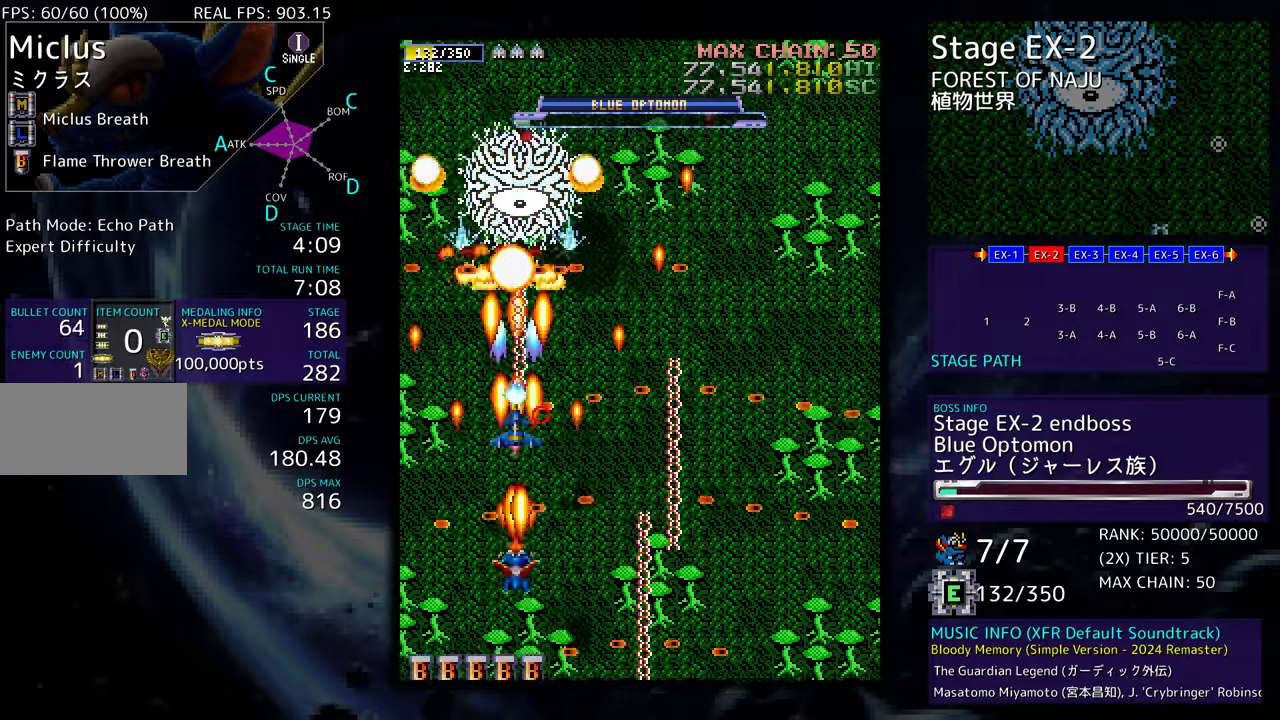
{"buttons": [], "events": [[67, "DPAD_LEFT", "down"], [200, "DPAD_LEFT", "up"], [350, "DPAD_UP", "down"], [433, "DPAD_UP", "up"], [450, "DPAD_RIGHT", "down"], [467, "DPAD_RIGHT", "up"]]}
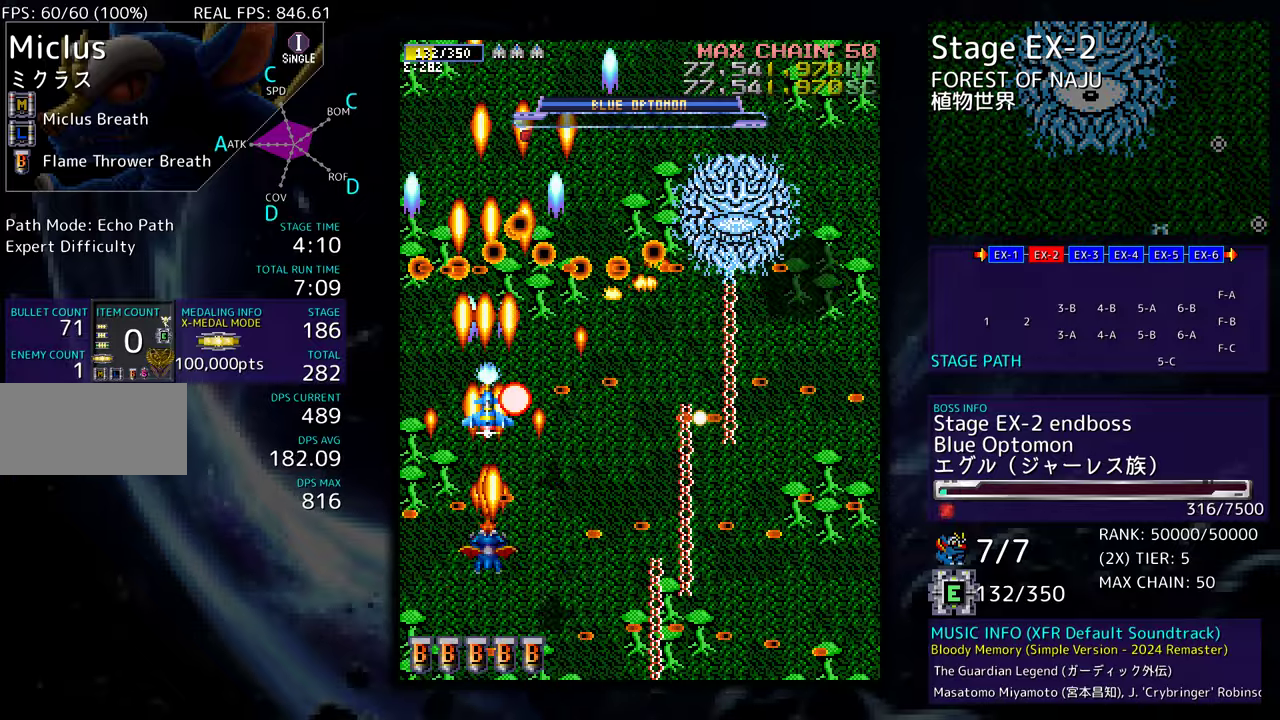
{"buttons": ["DPAD_RIGHT"], "events": [[17, "DPAD_RIGHT", "down"], [133, "DPAD_RIGHT", "up"], [250, "DPAD_RIGHT", "down"], [333, "DPAD_RIGHT", "up"], [467, "DPAD_RIGHT", "down"]]}
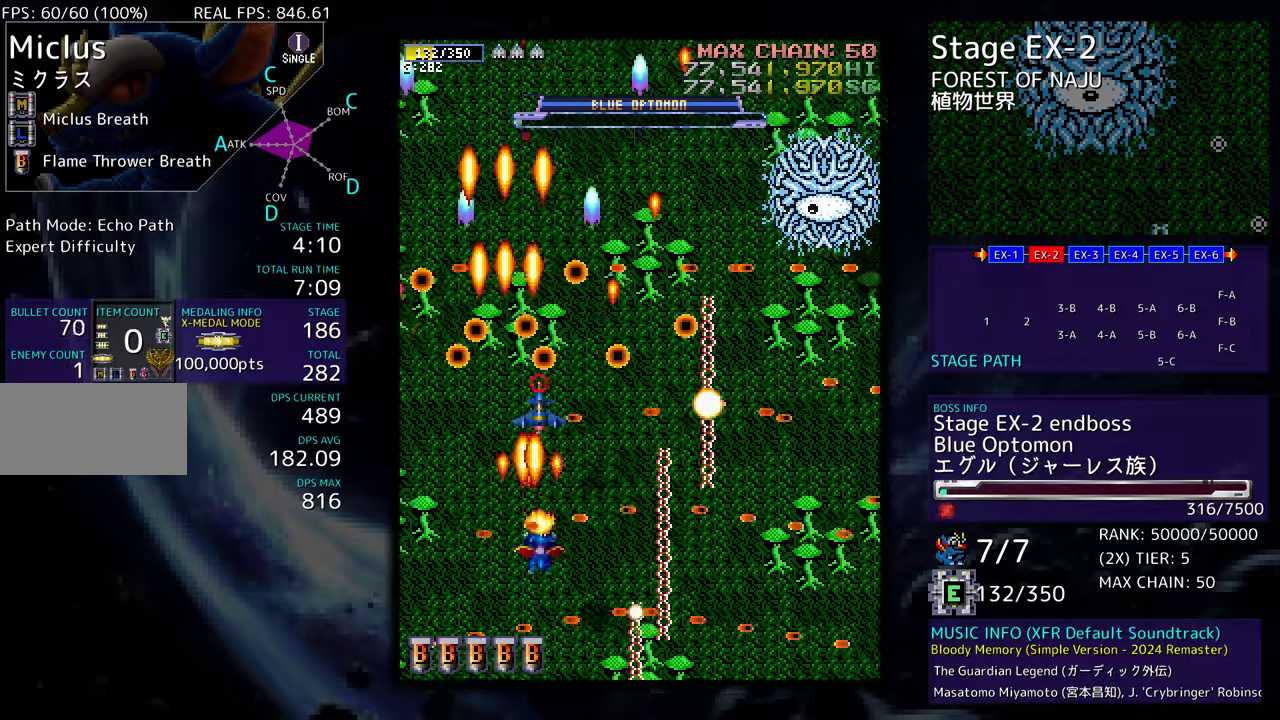
{"buttons": [], "events": [[50, "DPAD_RIGHT", "up"], [150, "DPAD_RIGHT", "down"], [217, "DPAD_RIGHT", "up"], [350, "DPAD_RIGHT", "down"], [433, "DPAD_RIGHT", "up"]]}
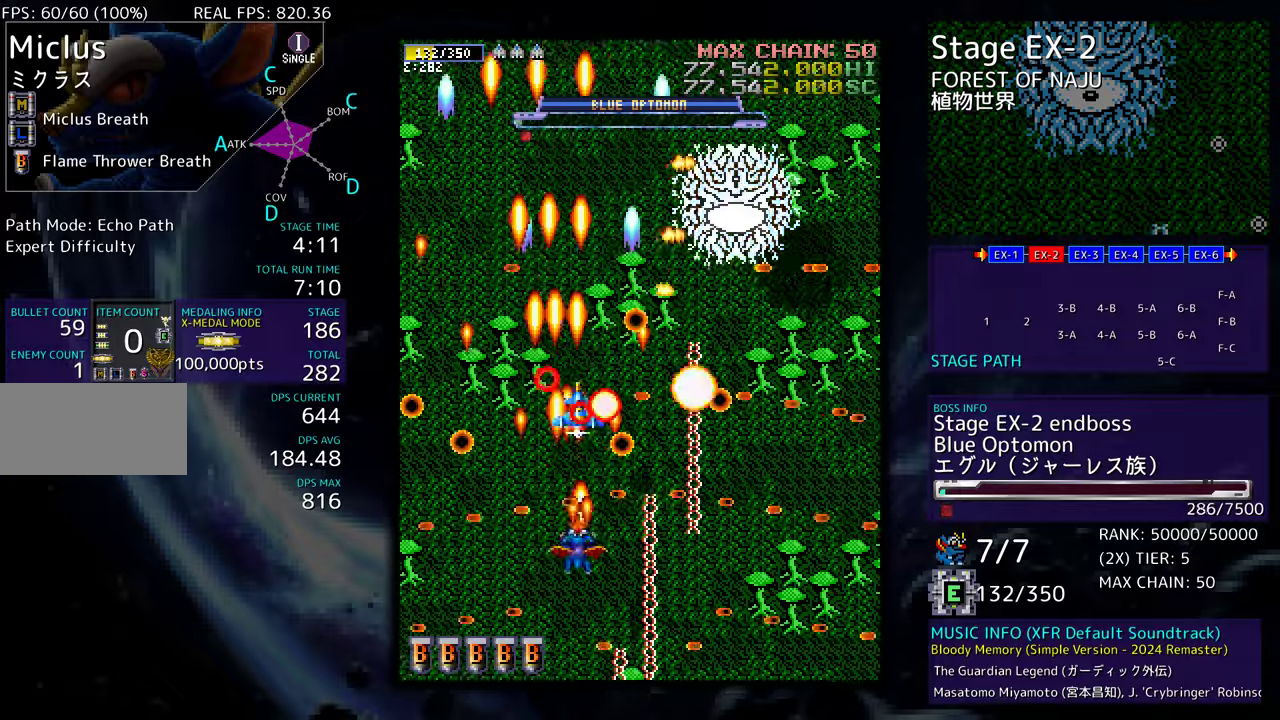
{"buttons": [], "events": [[33, "DPAD_DOWN", "down"], [100, "DPAD_DOWN", "up"]]}
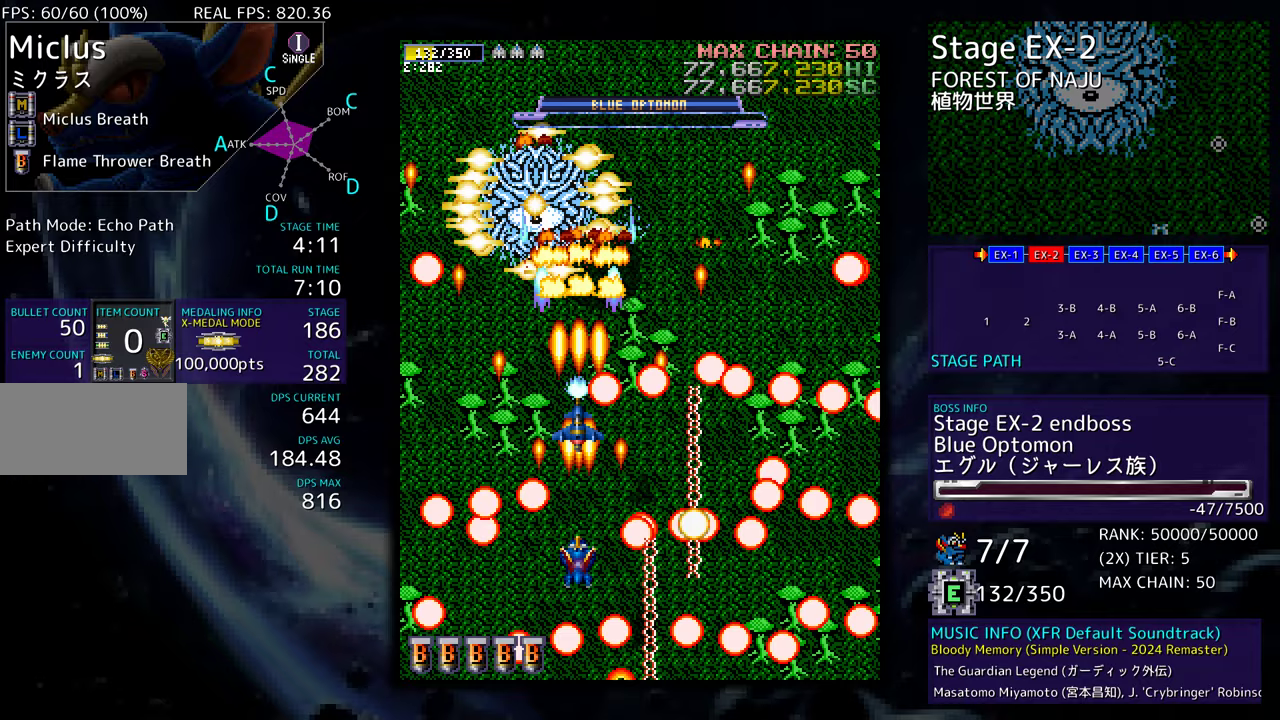
{"buttons": [], "events": [[217, "DPAD_UP", "down"], [317, "DPAD_UP", "up"]]}
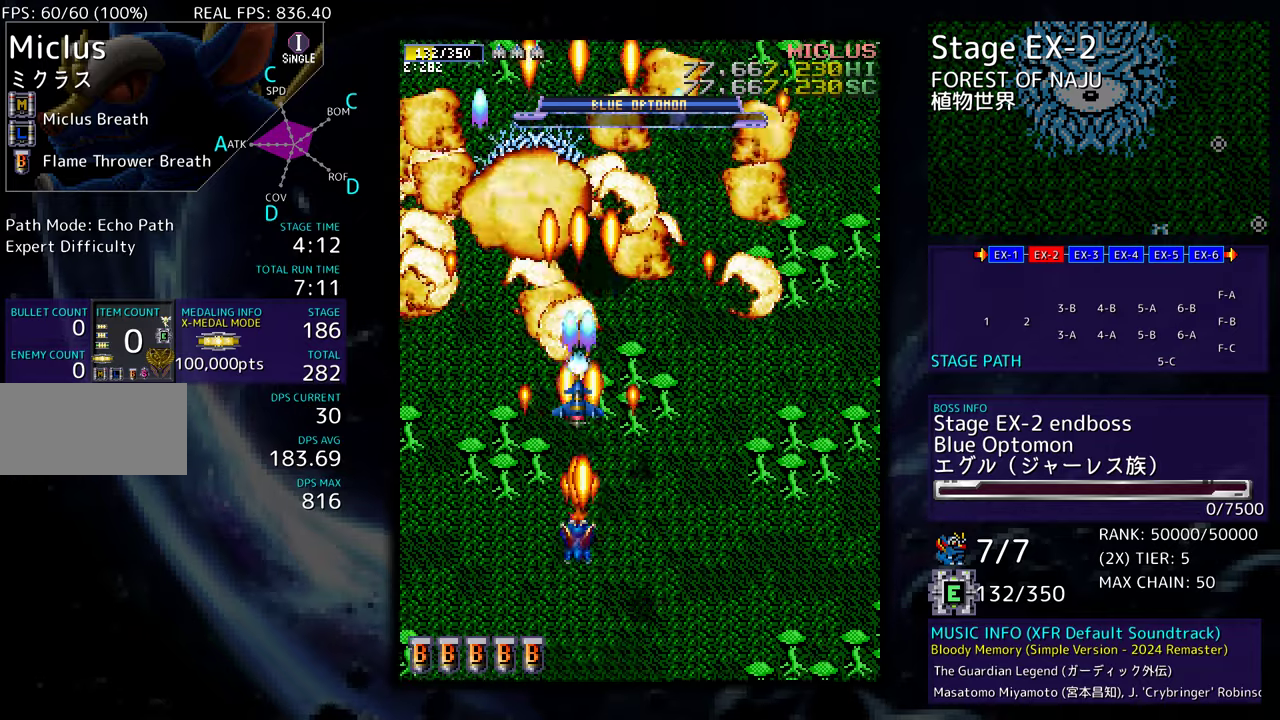
{"buttons": ["DPAD_UP", "DPAD_RIGHT"], "events": [[17, "DPAD_UP", "down"], [100, "DPAD_RIGHT", "down"], [100, "DPAD_UP", "up"], [217, "DPAD_UP", "down"]]}
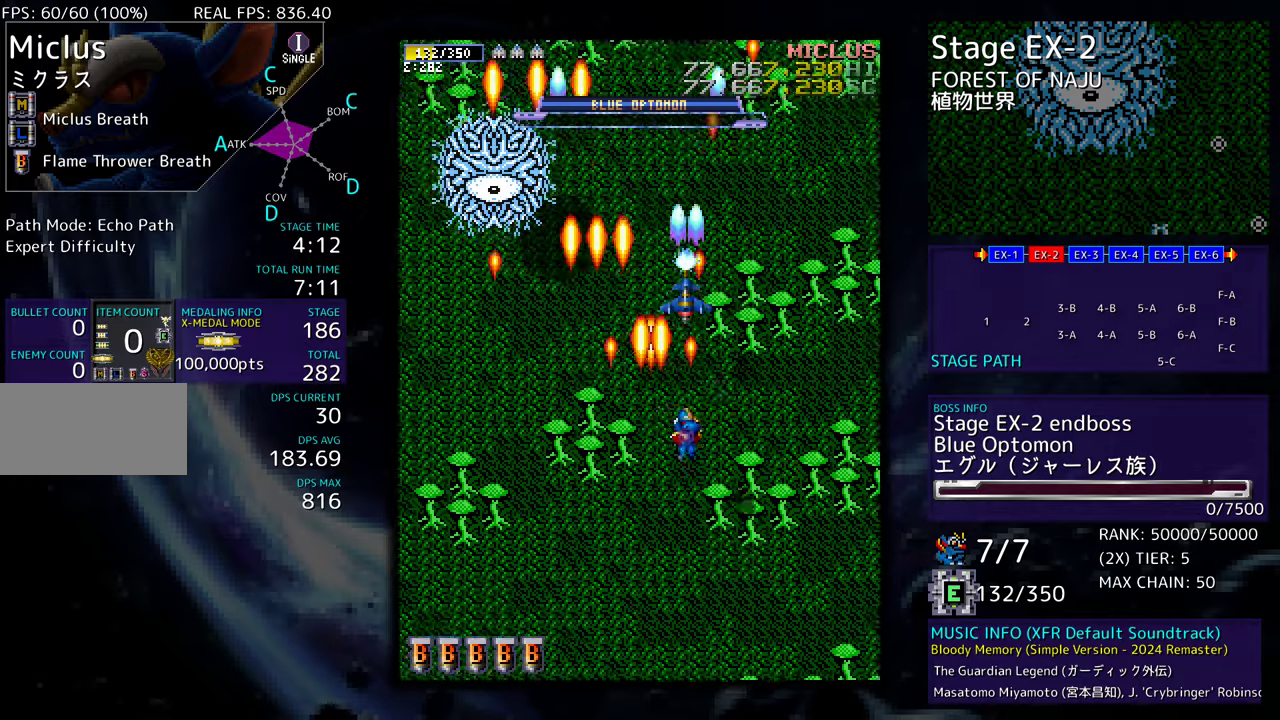
{"buttons": ["DPAD_DOWN"], "events": [[83, "DPAD_UP", "up"], [183, "DPAD_DOWN", "down"], [367, "DPAD_RIGHT", "up"]]}
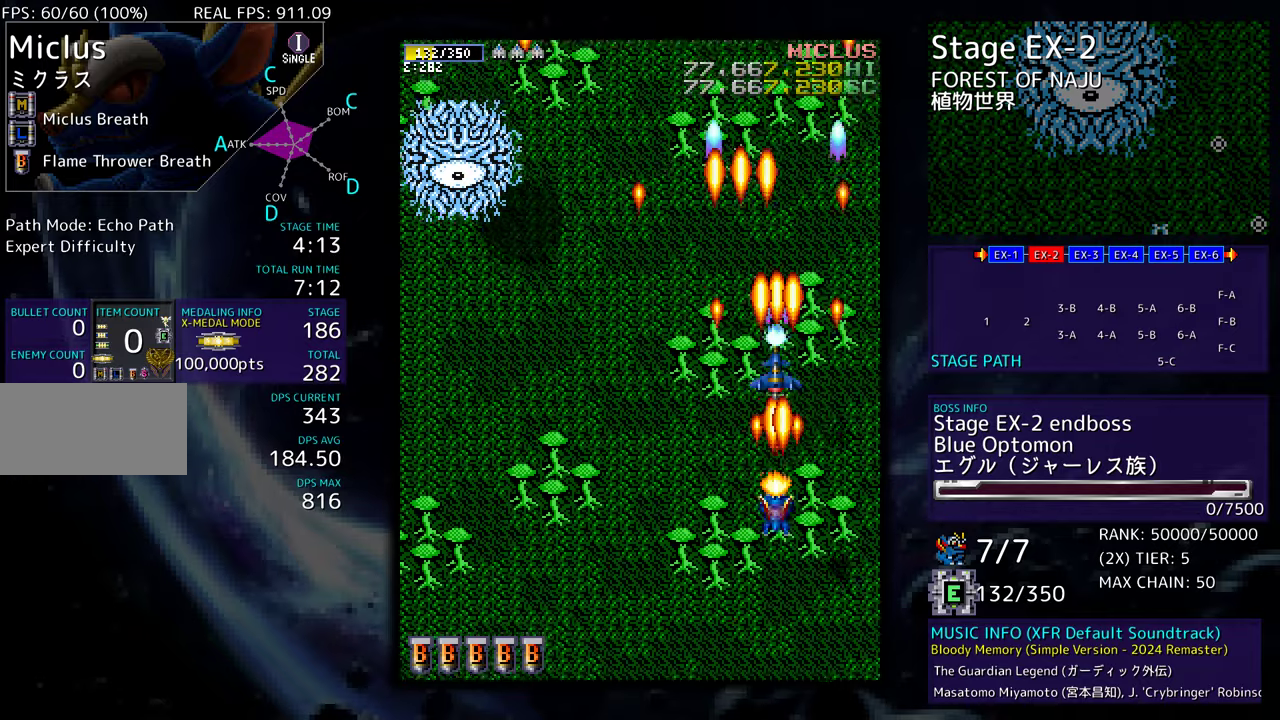
{"buttons": ["DPAD_LEFT"], "events": [[183, "DPAD_LEFT", "down"], [200, "DPAD_DOWN", "up"]]}
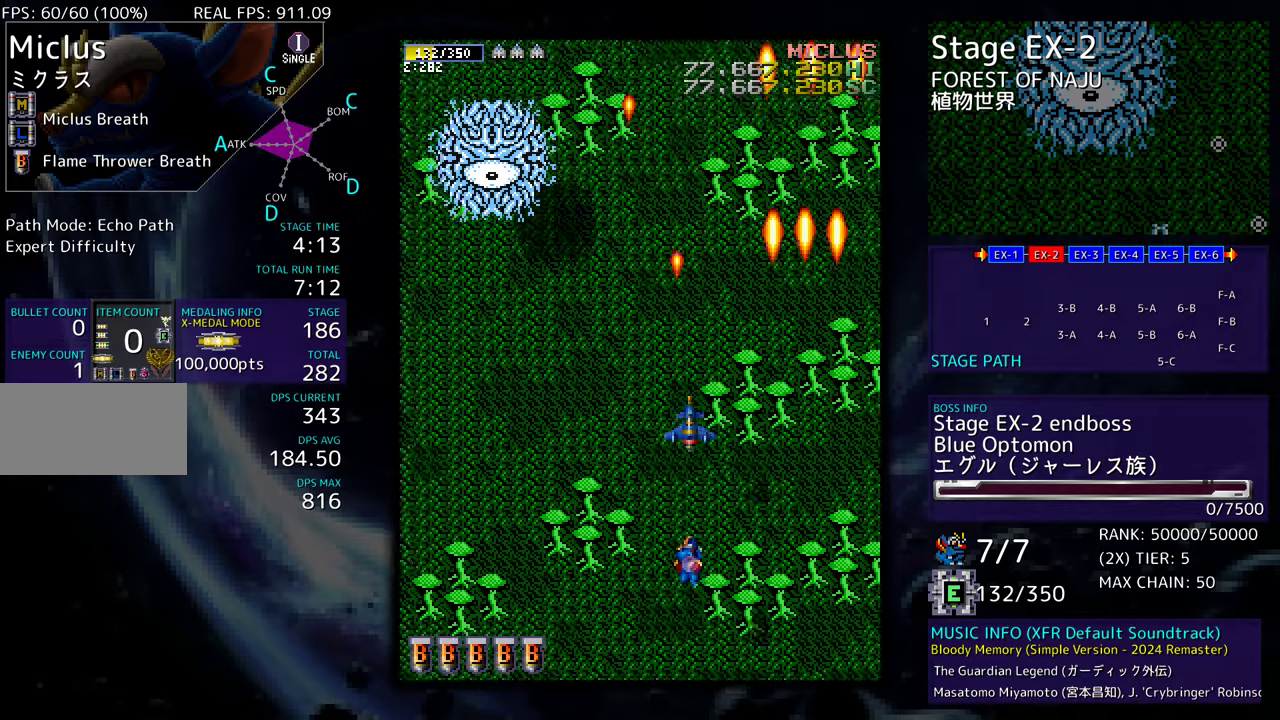
{"buttons": [], "events": [[183, "DPAD_LEFT", "up"]]}
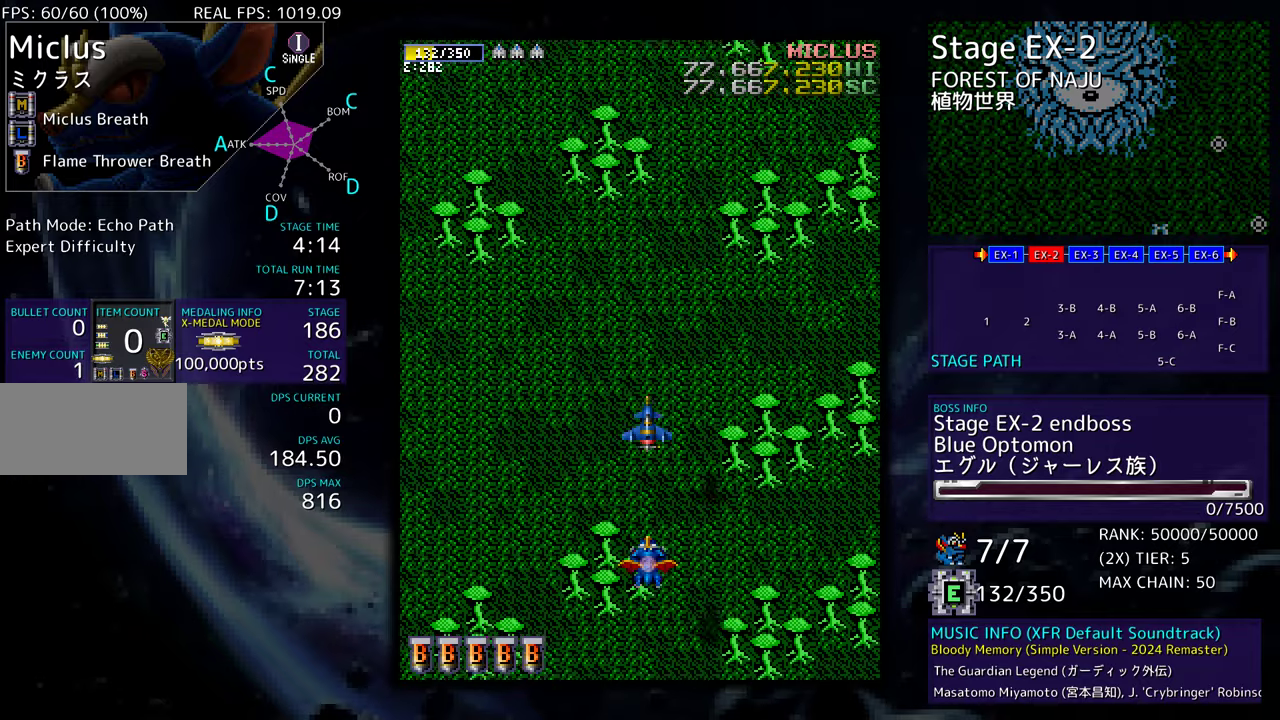
{"buttons": [], "events": []}
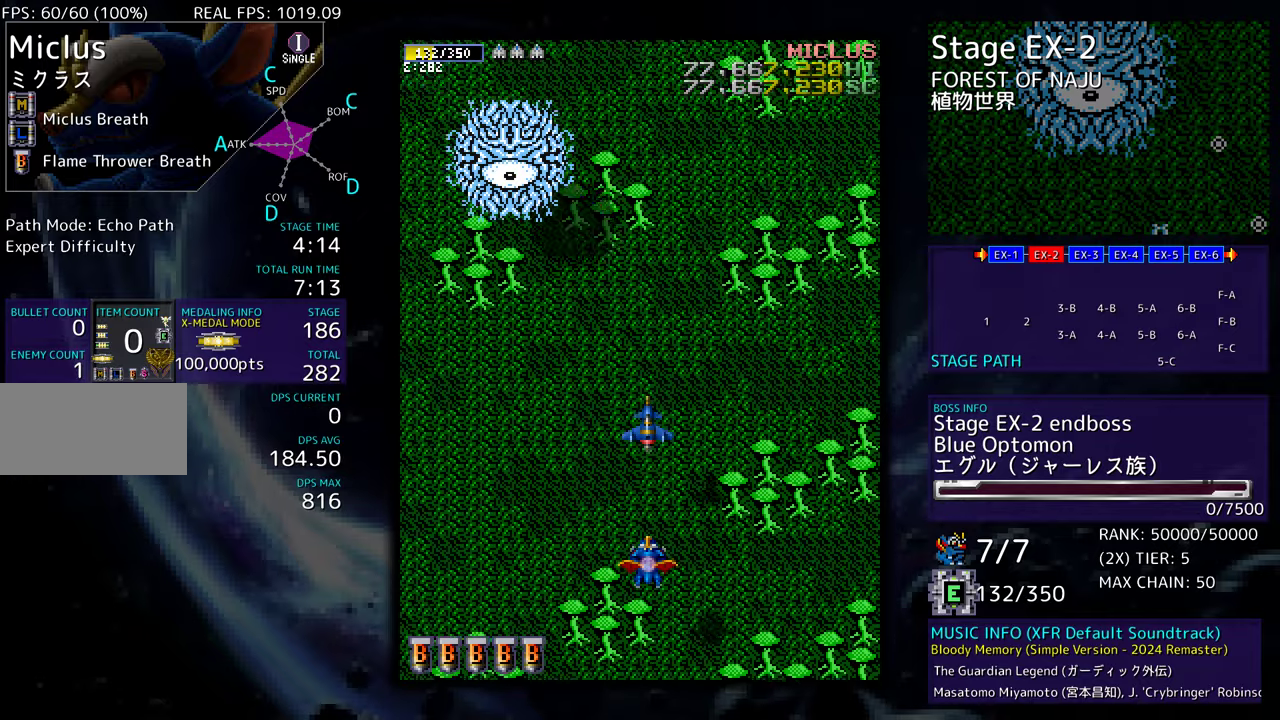
{"buttons": [], "events": []}
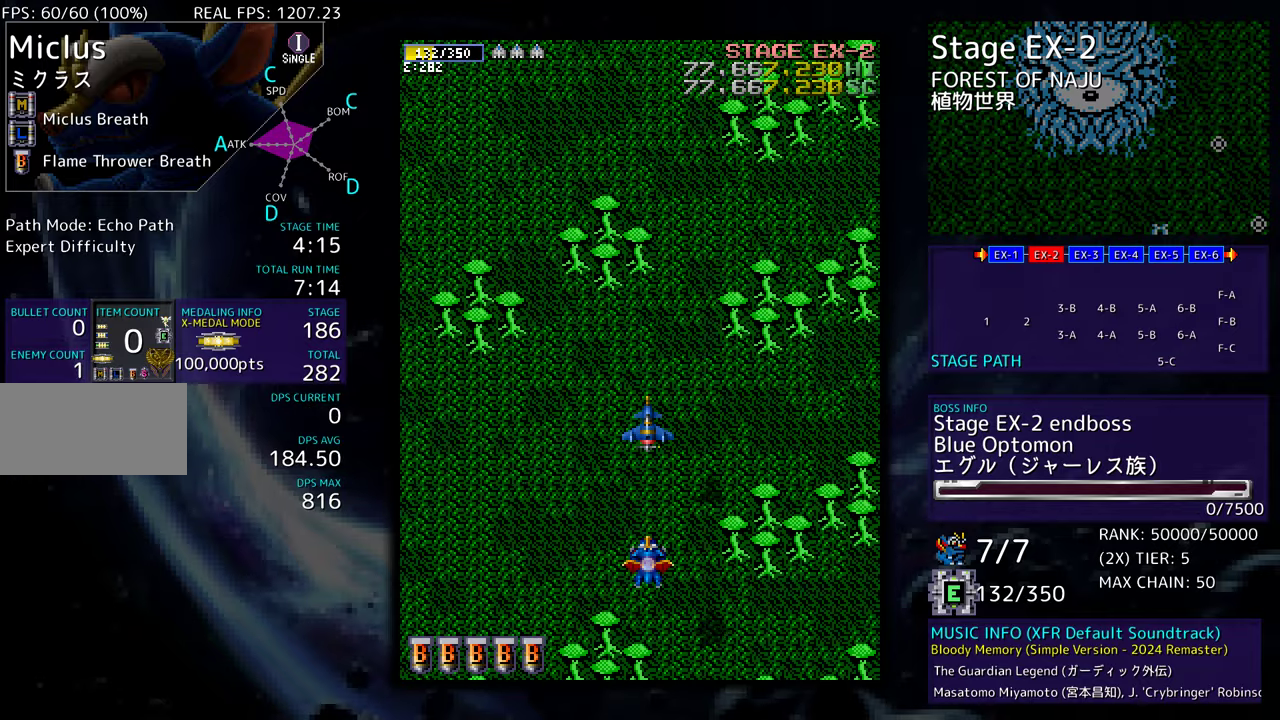
{"buttons": [], "events": []}
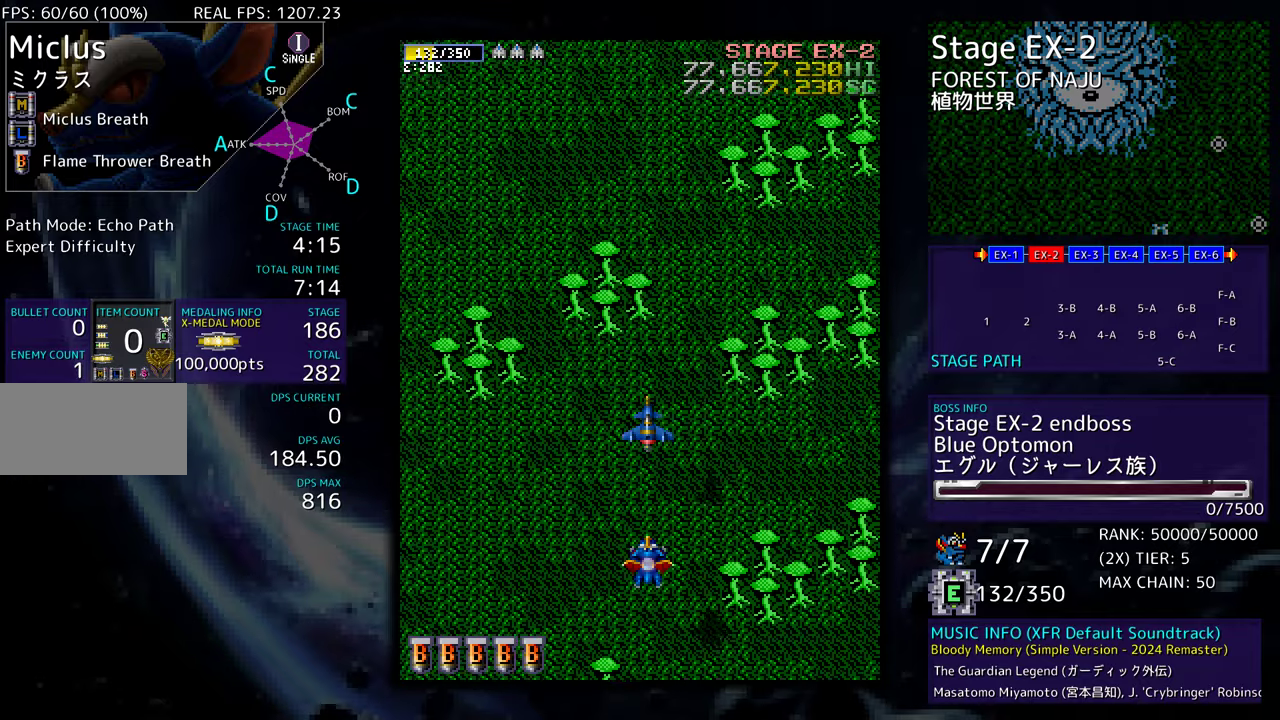
{"buttons": [], "events": []}
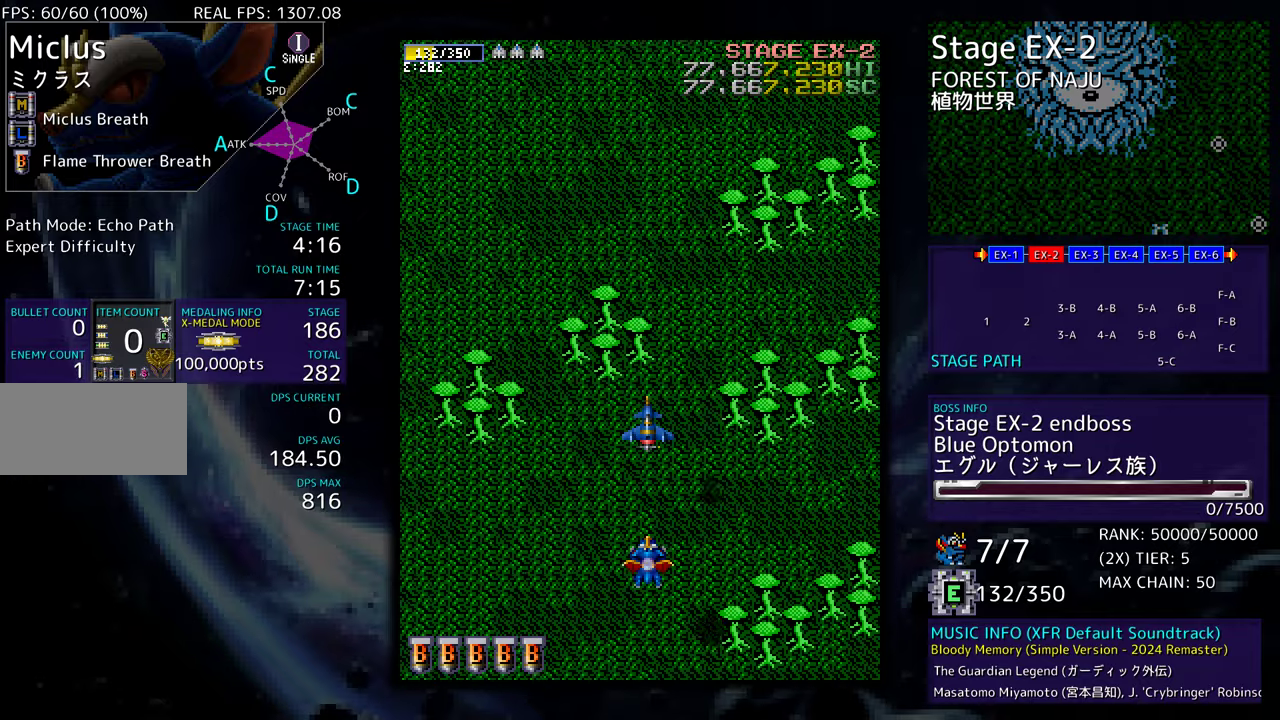
{"buttons": [], "events": []}
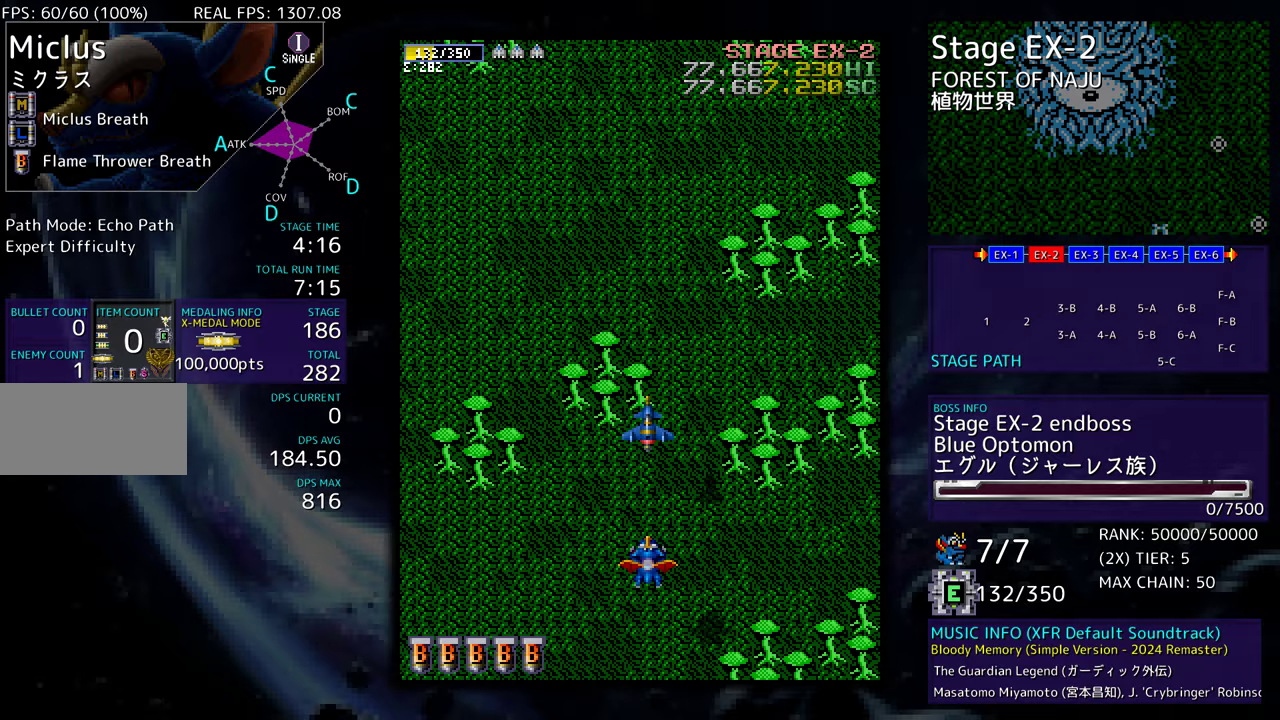
{"buttons": [], "events": []}
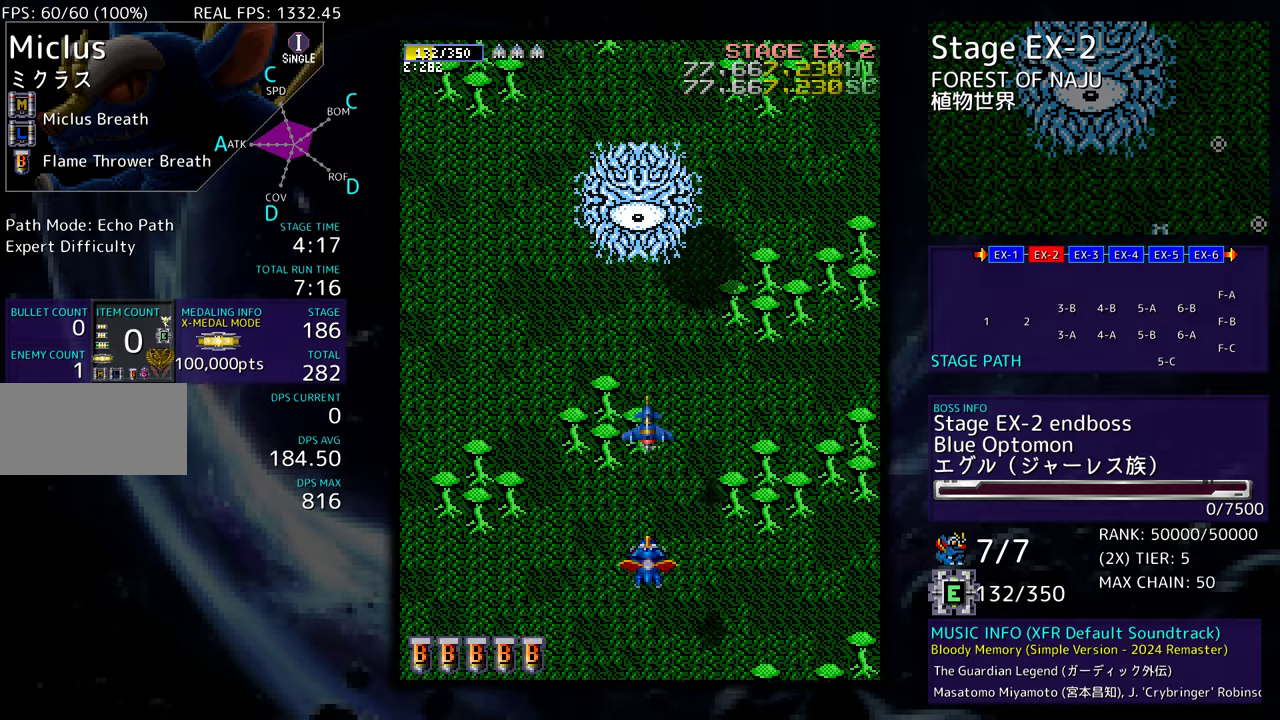
{"buttons": [], "events": []}
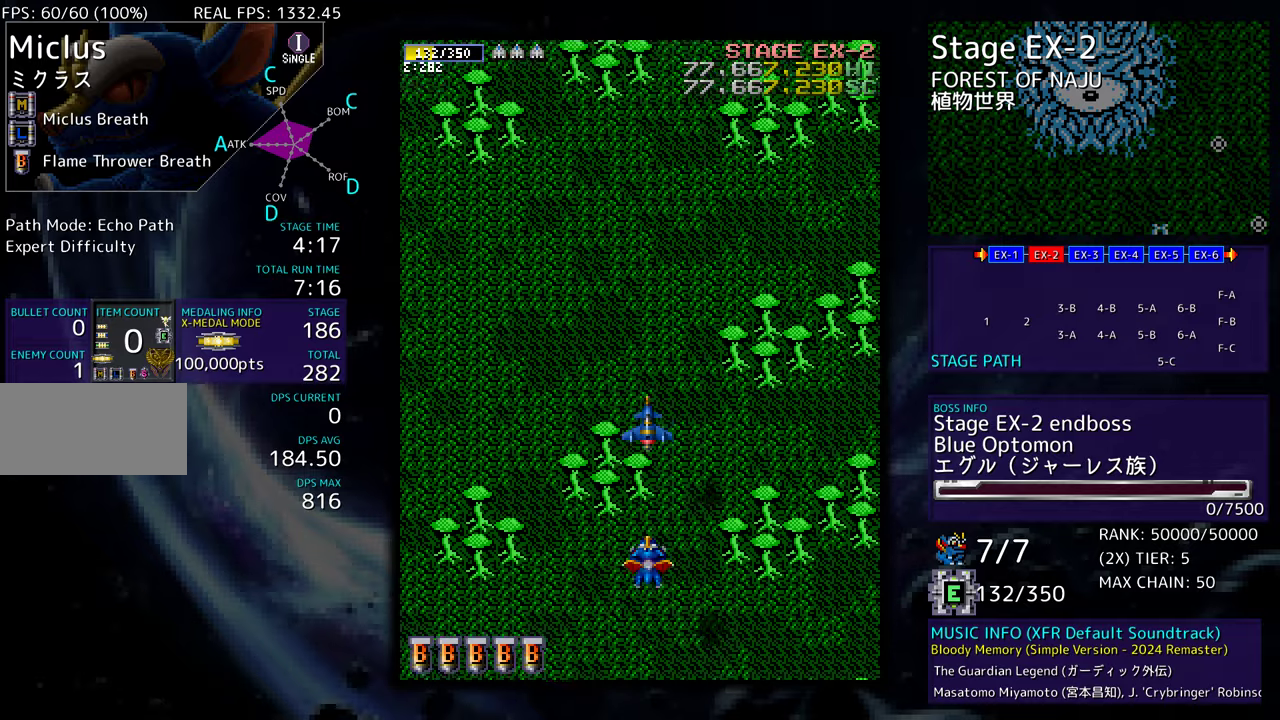
{"buttons": [], "events": []}
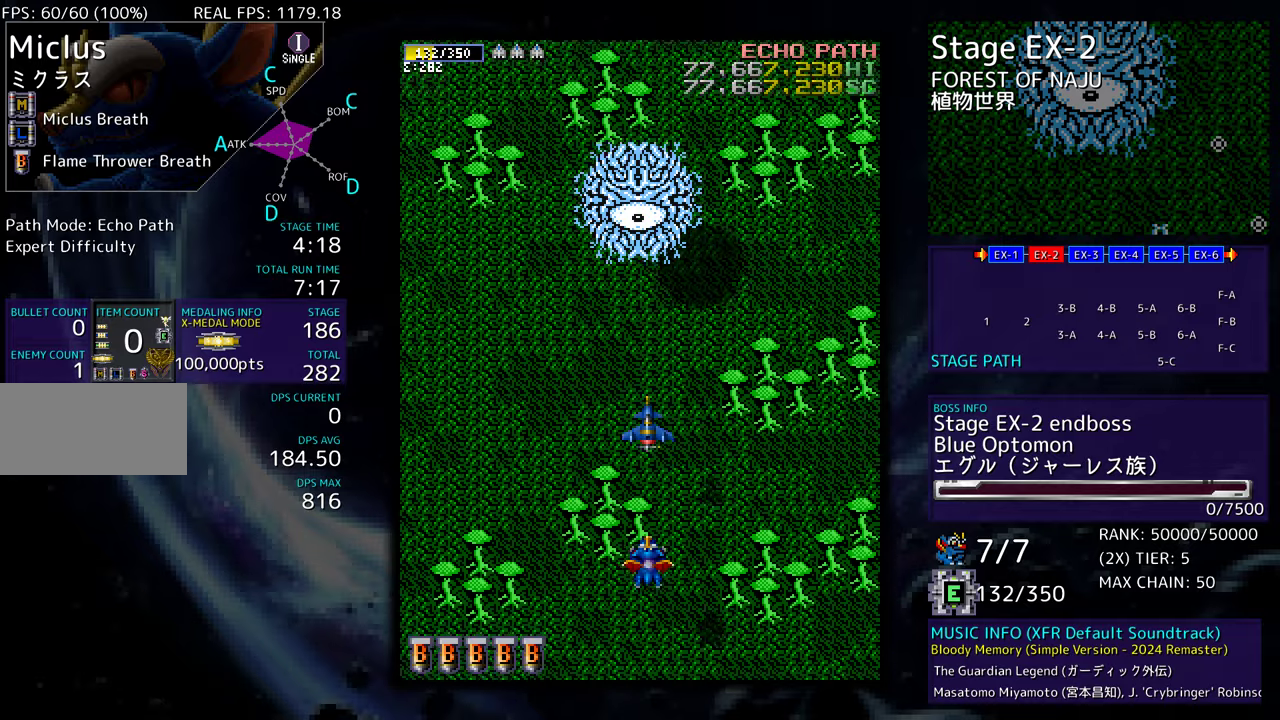
{"buttons": ["DPAD_DOWN", "DPAD_RIGHT"], "events": [[383, "DPAD_DOWN", "down"], [383, "DPAD_RIGHT", "down"]]}
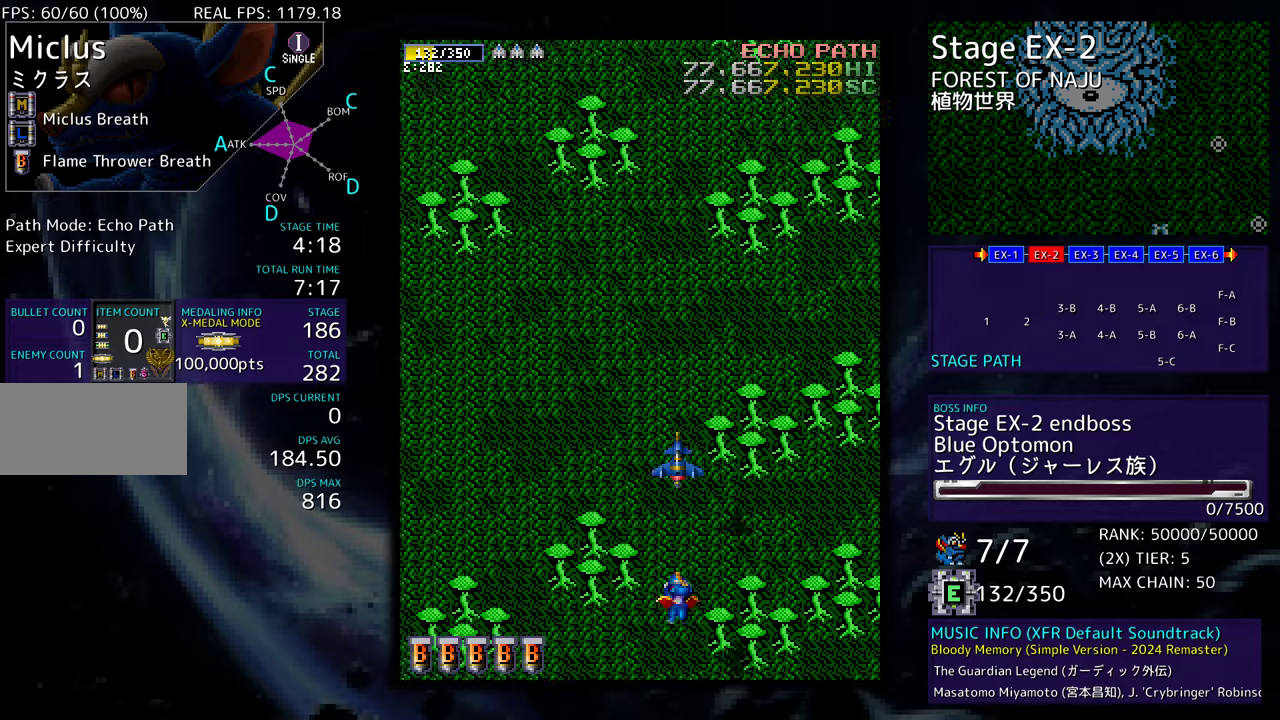
{"buttons": [], "events": [[83, "DPAD_DOWN", "up"], [283, "DPAD_RIGHT", "up"]]}
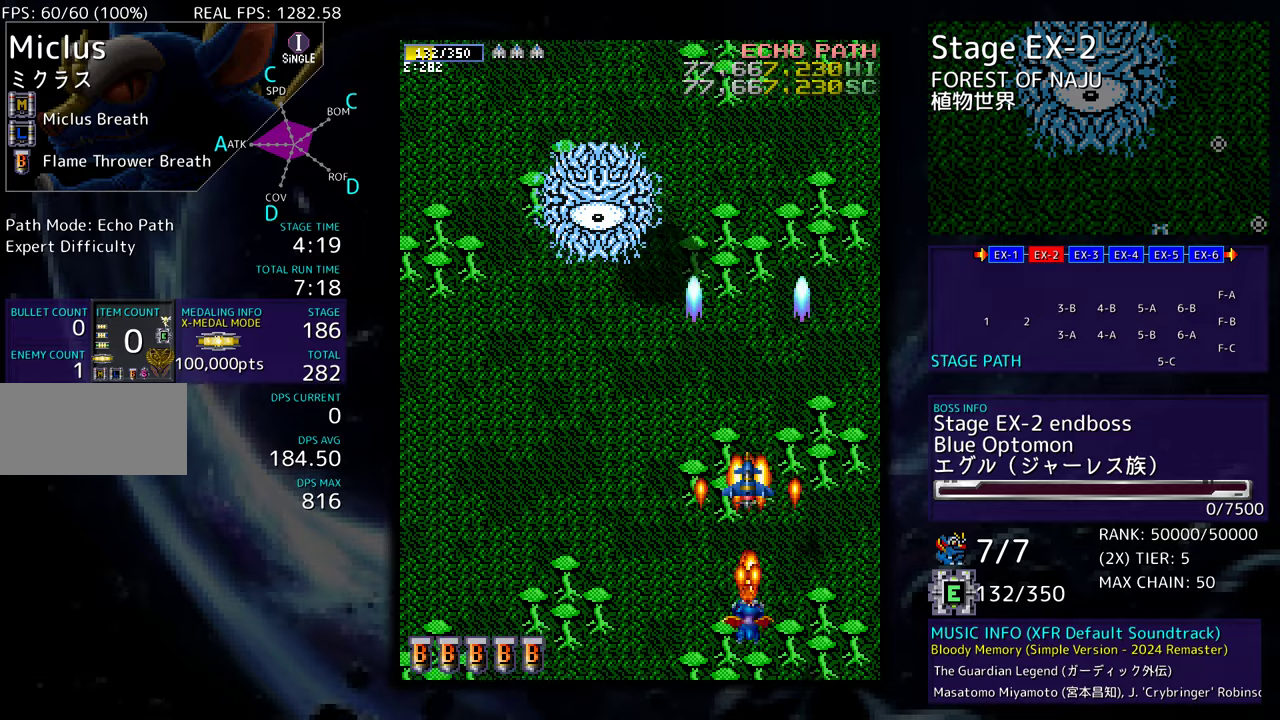
{"buttons": [], "events": []}
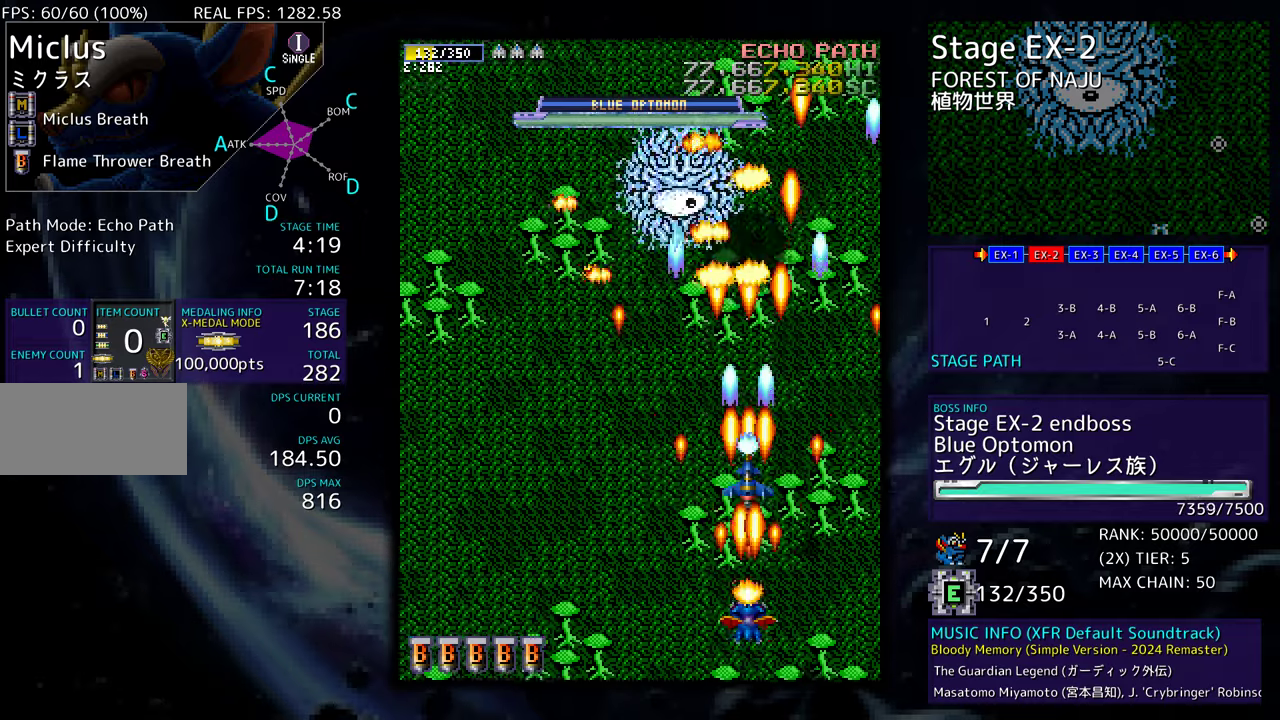
{"buttons": ["DPAD_UP", "DPAD_LEFT"], "events": [[17, "DPAD_LEFT", "down"], [250, "DPAD_UP", "down"]]}
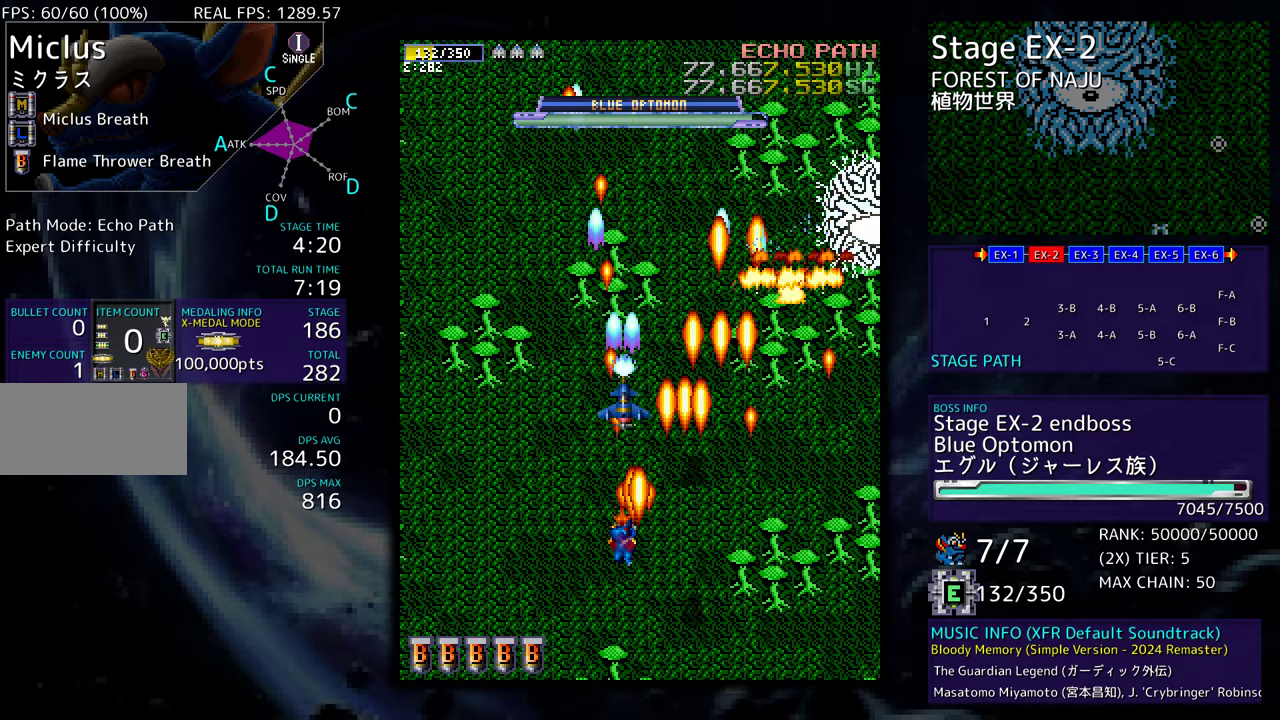
{"buttons": ["DPAD_DOWN", "DPAD_RIGHT"], "events": [[50, "DPAD_UP", "up"], [100, "DPAD_LEFT", "up"], [333, "DPAD_UP", "down"], [417, "DPAD_RIGHT", "down"], [417, "DPAD_UP", "up"], [467, "DPAD_DOWN", "down"]]}
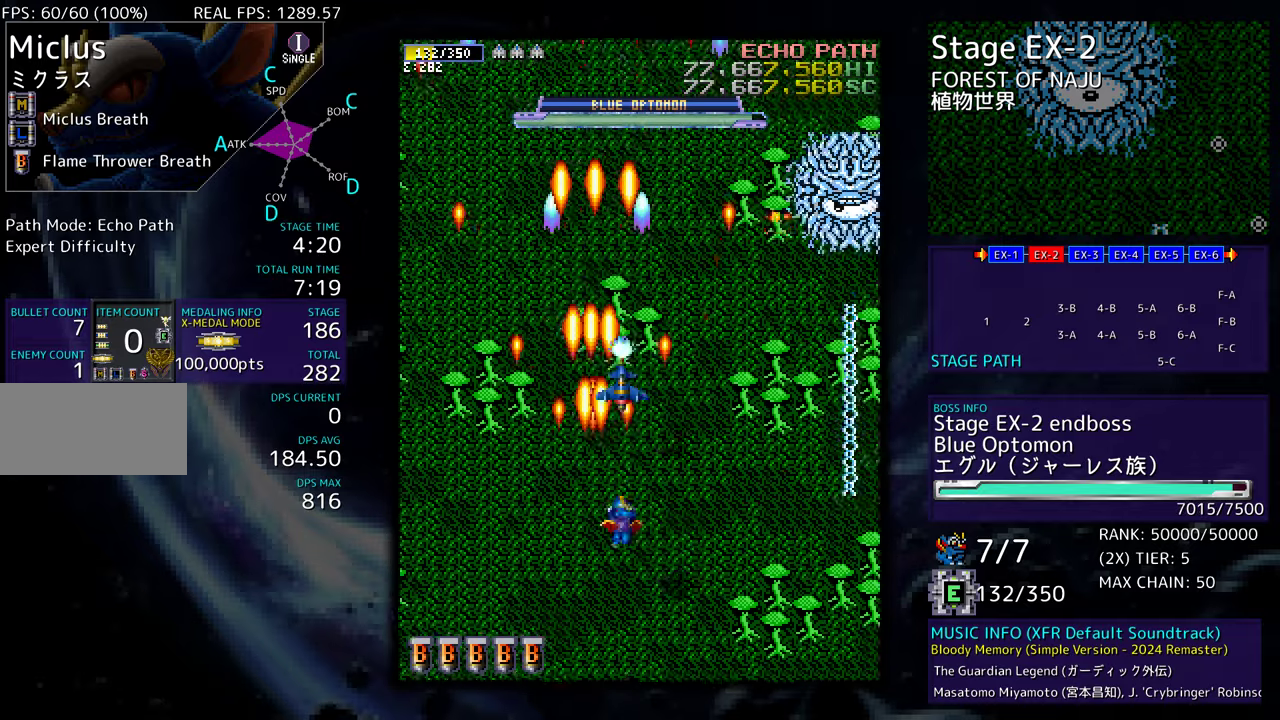
{"buttons": []}